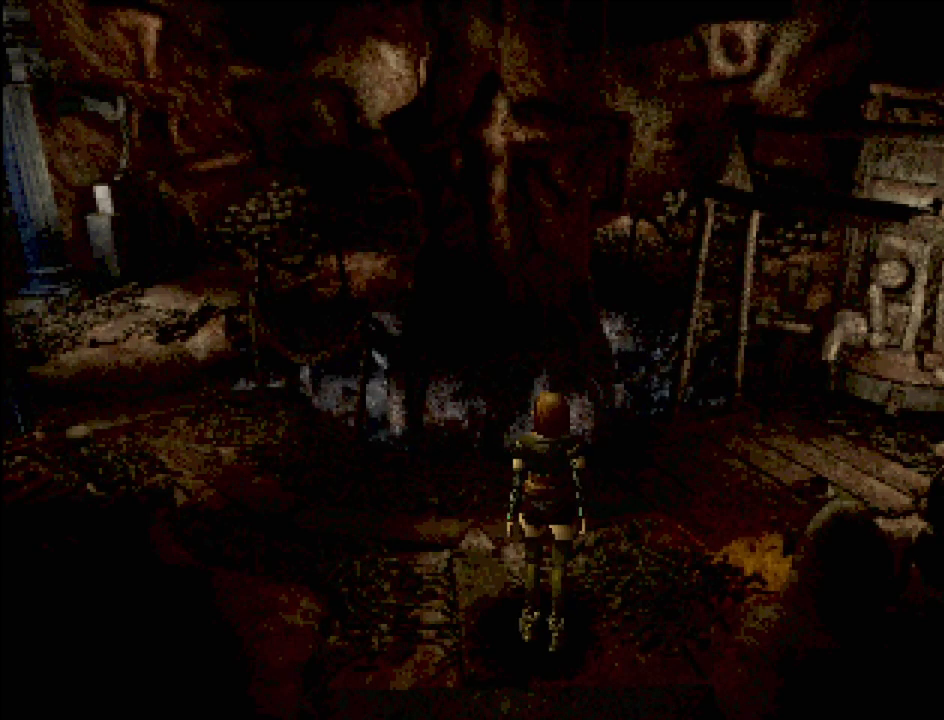
Gameplay with a controller (PlayStation layout); each line is a JSON object with the inputs held at the frame after it. "events" lists button and stick changes between this image and that frame as [ms after this image, input, new state], when the widget could be followed in between. Not read: L3 R3.
{"buttons": ["CIRCLE", "DPAD_UP", "DPAD_LEFT"], "events": [[250, "CIRCLE", "down"], [300, "DPAD_LEFT", "down"], [467, "DPAD_UP", "down"]]}
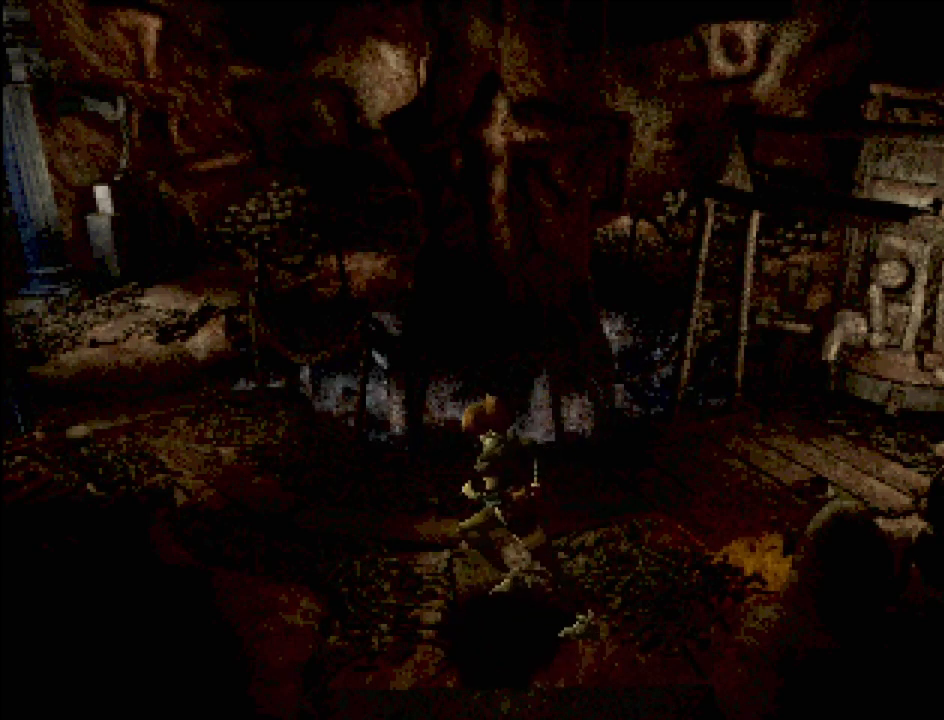
{"buttons": ["CIRCLE", "DPAD_UP", "DPAD_LEFT"], "events": []}
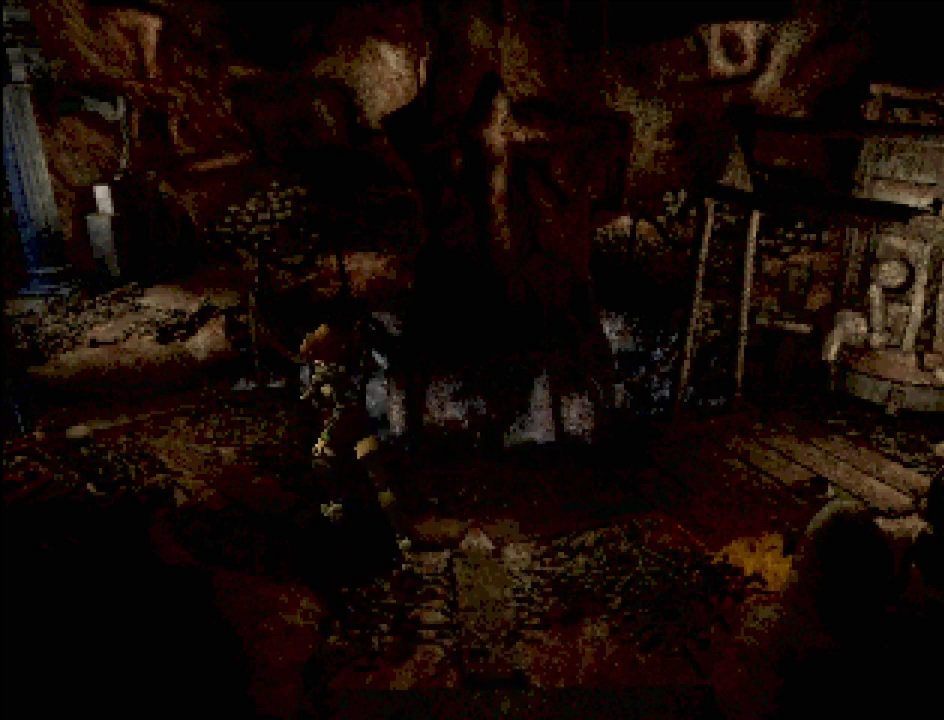
{"buttons": ["CIRCLE", "DPAD_UP", "DPAD_LEFT"], "events": []}
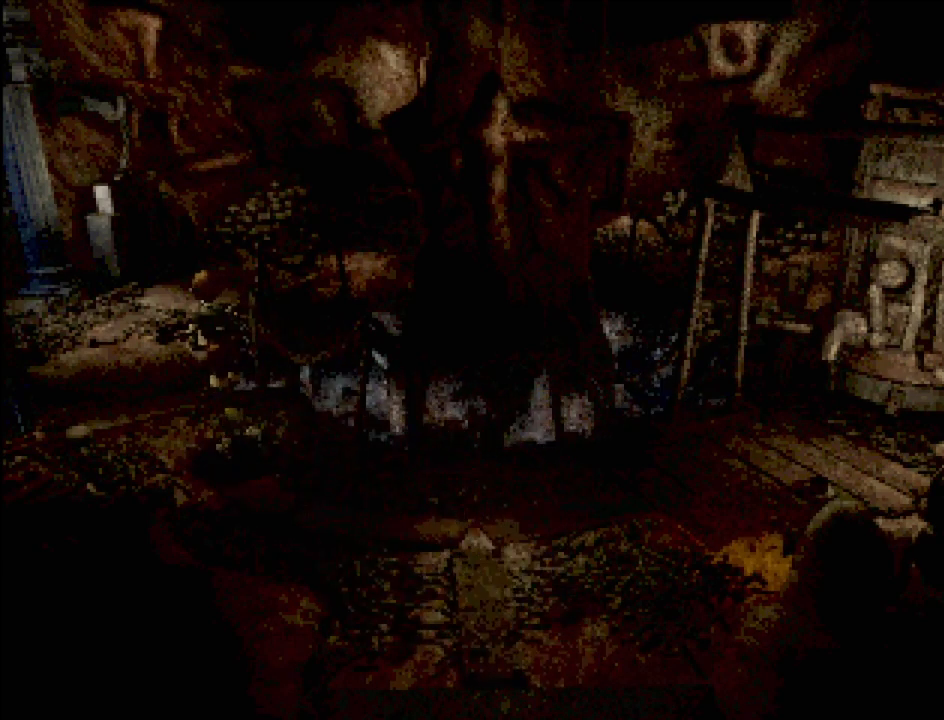
{"buttons": ["CIRCLE", "DPAD_UP"], "events": [[200, "DPAD_LEFT", "up"]]}
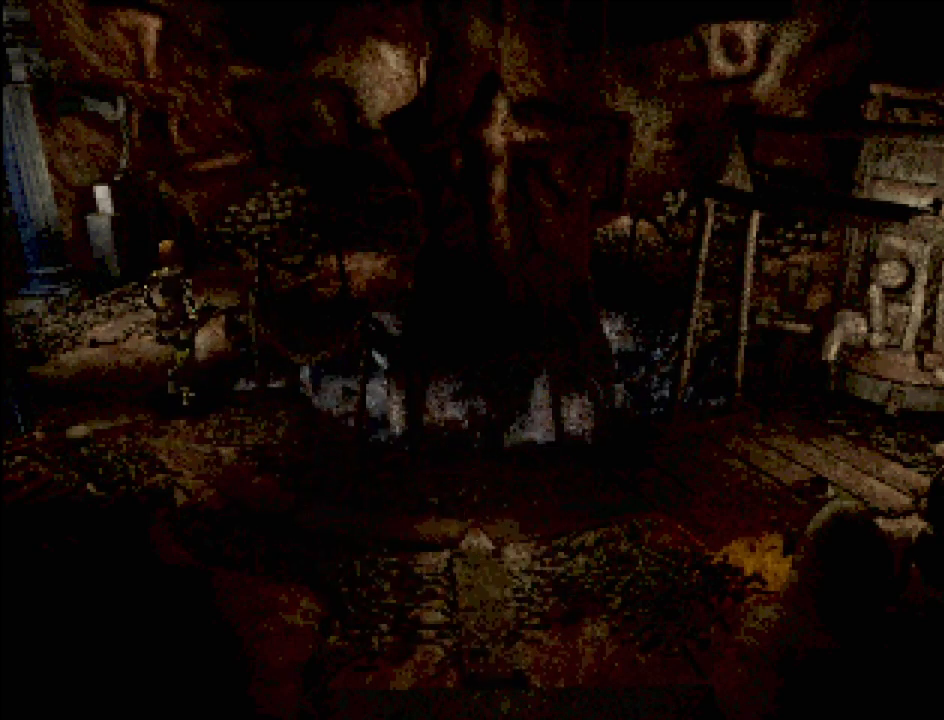
{"buttons": ["CIRCLE", "DPAD_UP"], "events": []}
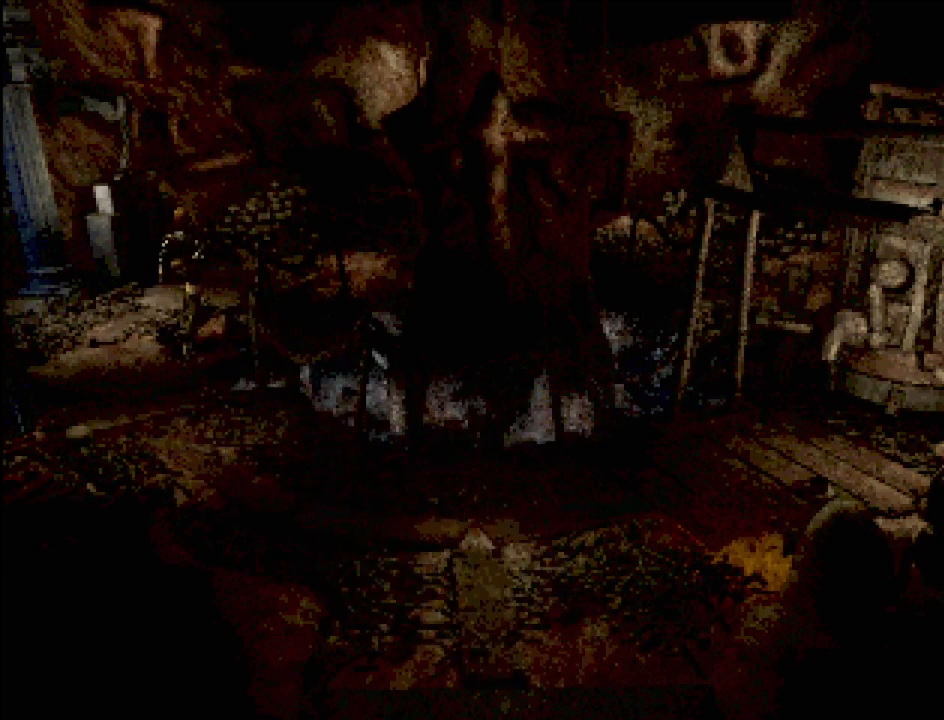
{"buttons": [], "events": [[383, "DPAD_UP", "up"], [433, "CIRCLE", "up"]]}
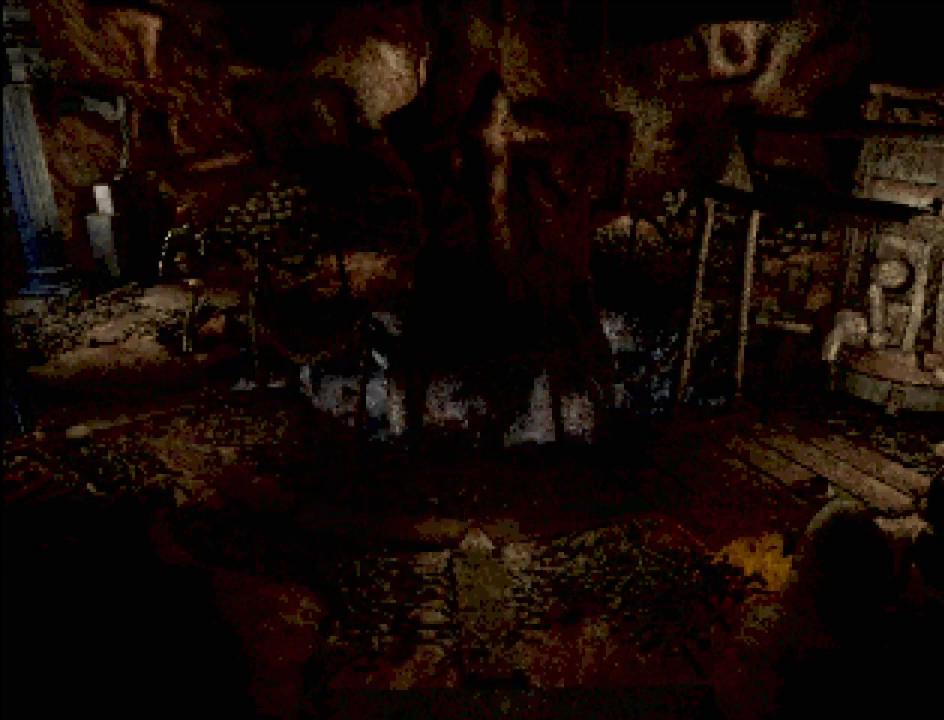
{"buttons": [], "events": []}
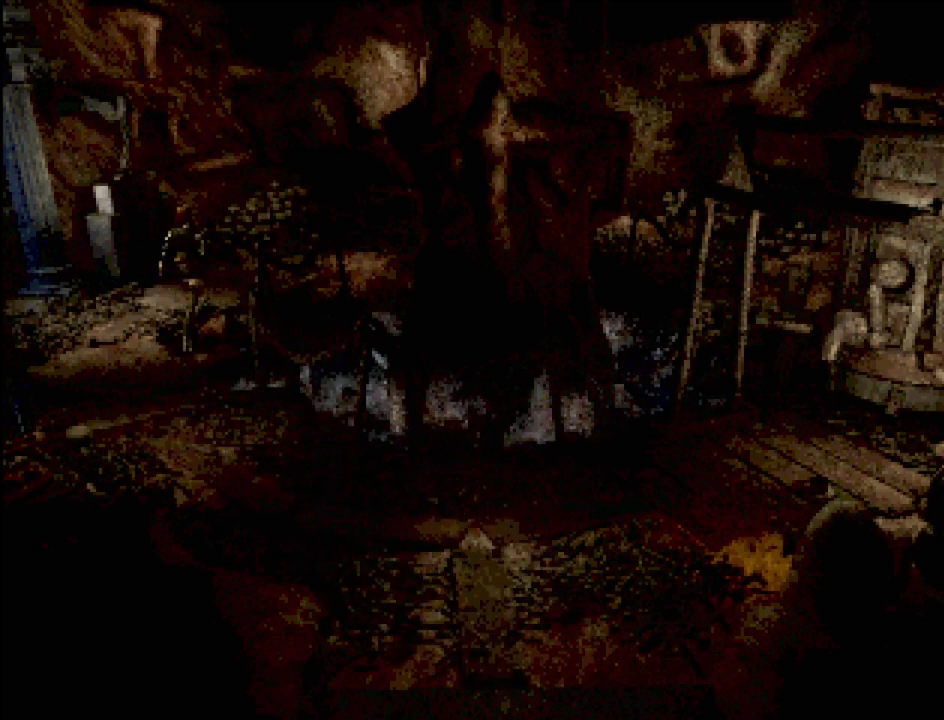
{"buttons": [], "events": []}
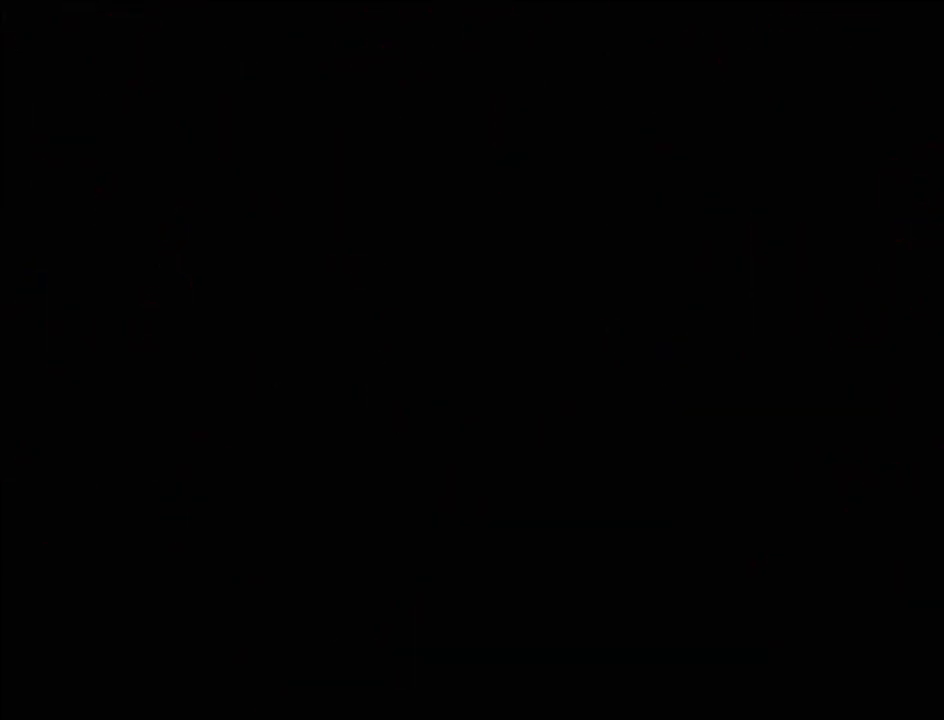
{"buttons": [], "events": []}
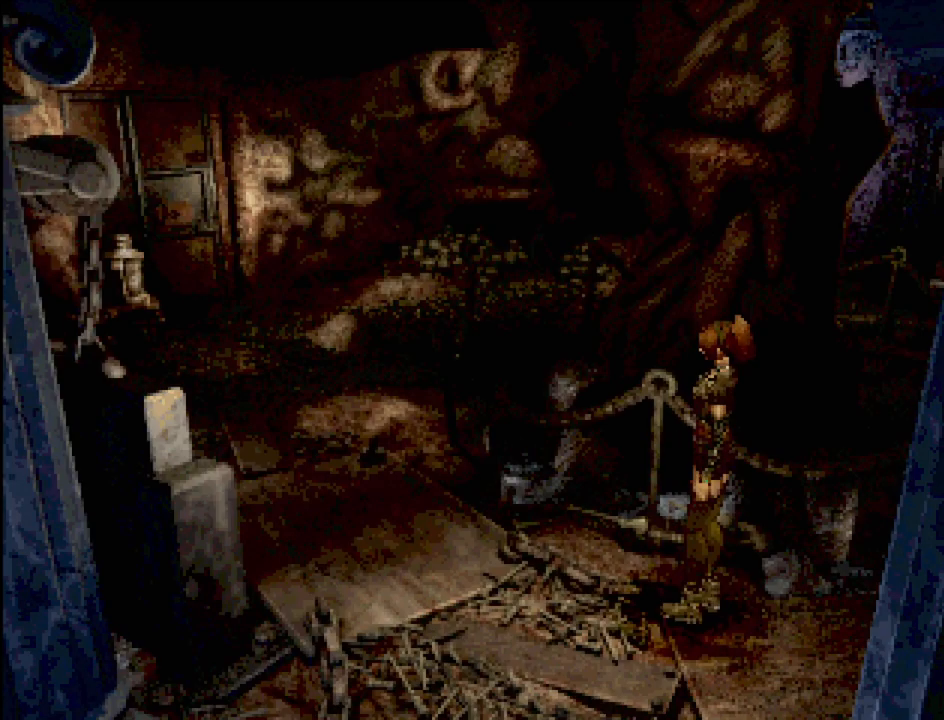
{"buttons": ["CIRCLE", "DPAD_UP", "DPAD_LEFT"], "events": [[133, "CIRCLE", "down"], [183, "DPAD_LEFT", "down"], [183, "DPAD_UP", "down"]]}
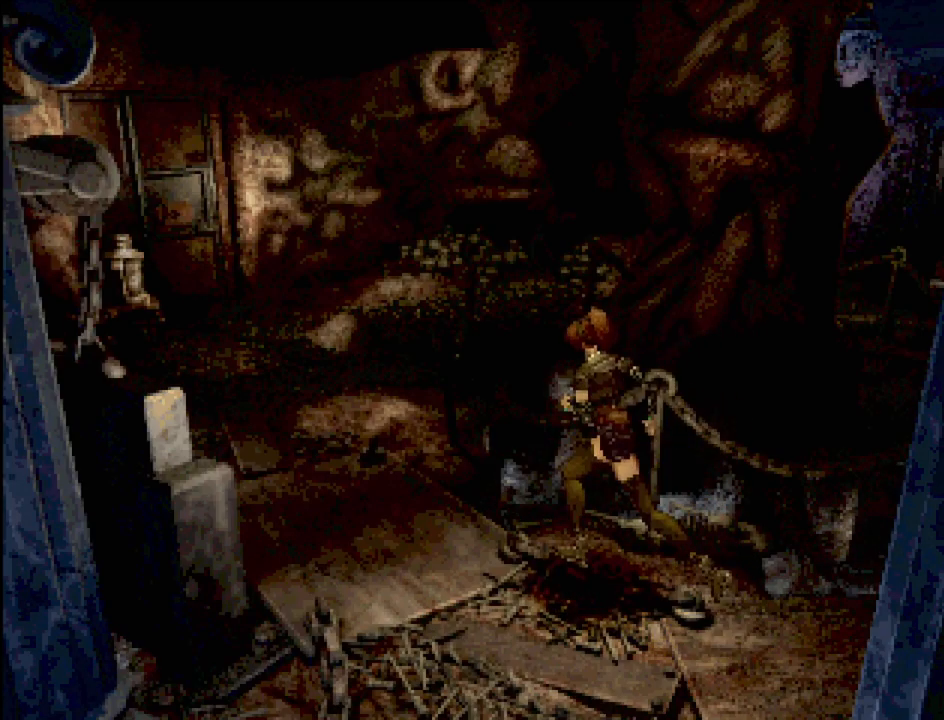
{"buttons": ["CIRCLE", "DPAD_UP"], "events": [[483, "DPAD_LEFT", "up"]]}
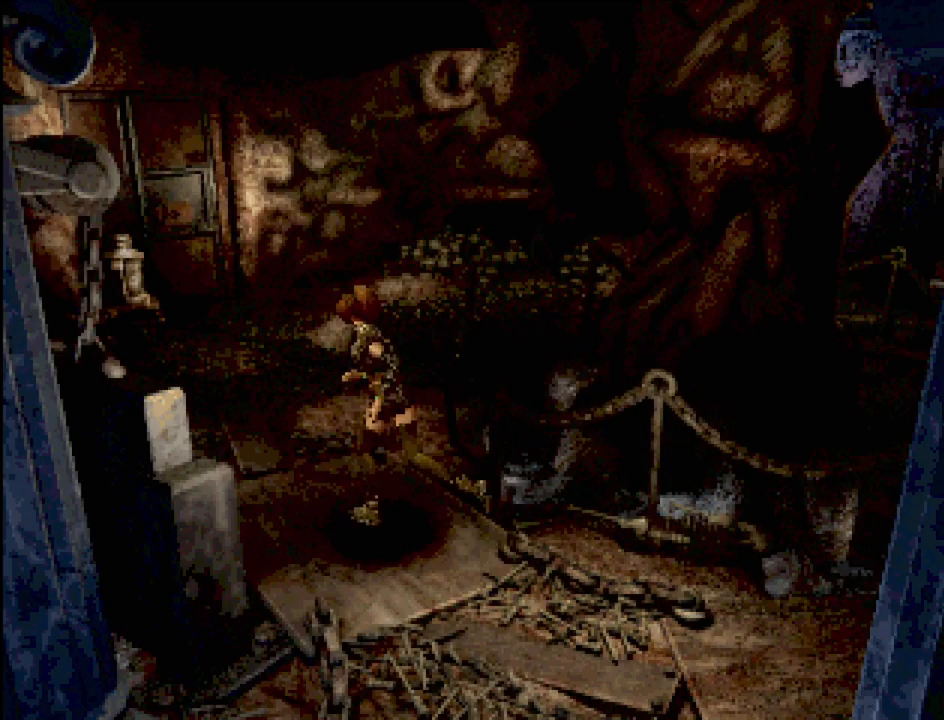
{"buttons": ["CIRCLE", "DPAD_UP"], "events": [[350, "DPAD_LEFT", "down"], [500, "DPAD_LEFT", "up"]]}
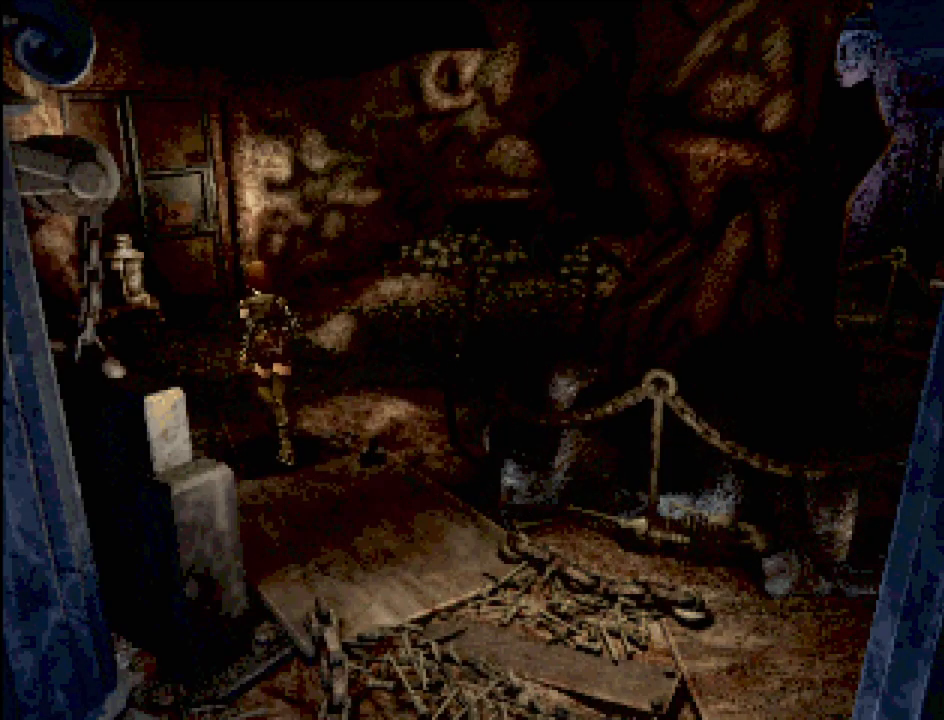
{"buttons": ["CIRCLE", "DPAD_UP"], "events": []}
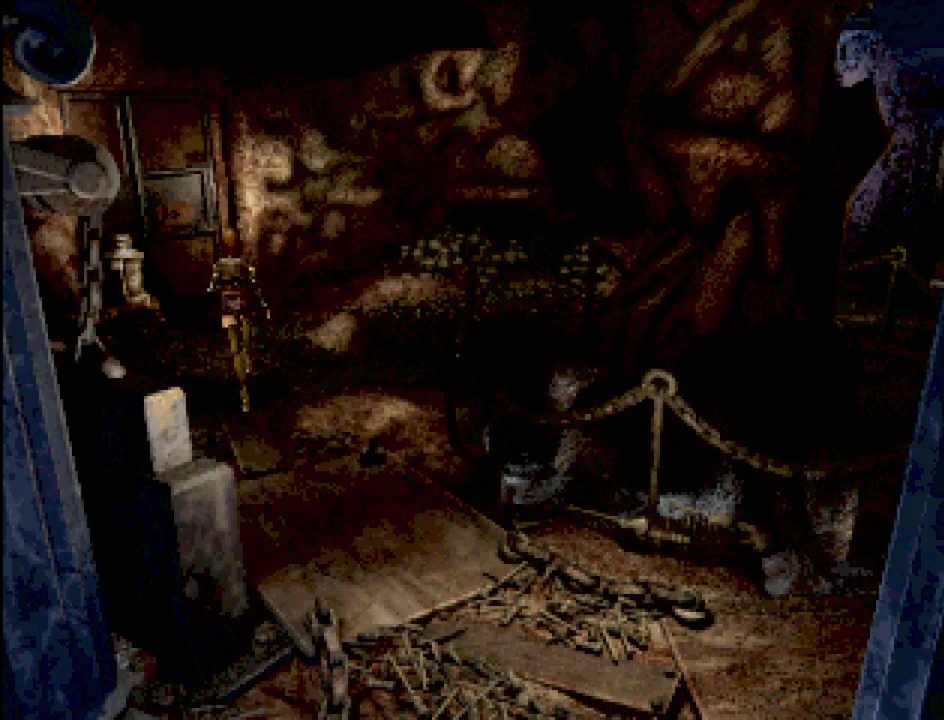
{"buttons": ["CIRCLE", "DPAD_UP", "DPAD_LEFT"], "events": [[150, "DPAD_LEFT", "down"]]}
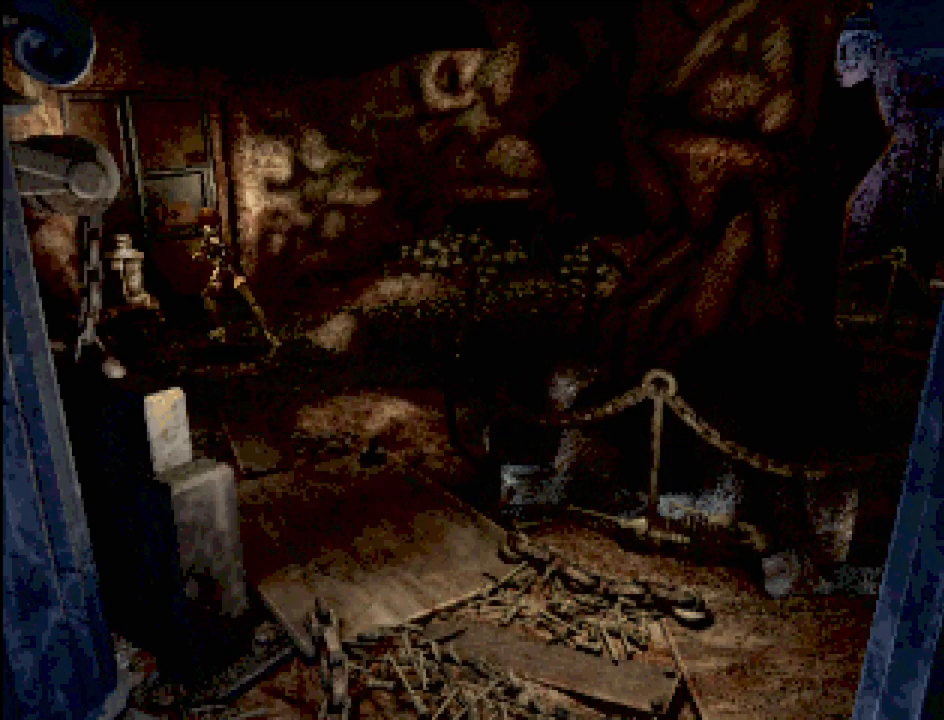
{"buttons": ["CIRCLE", "DPAD_UP"], "events": [[467, "DPAD_LEFT", "up"]]}
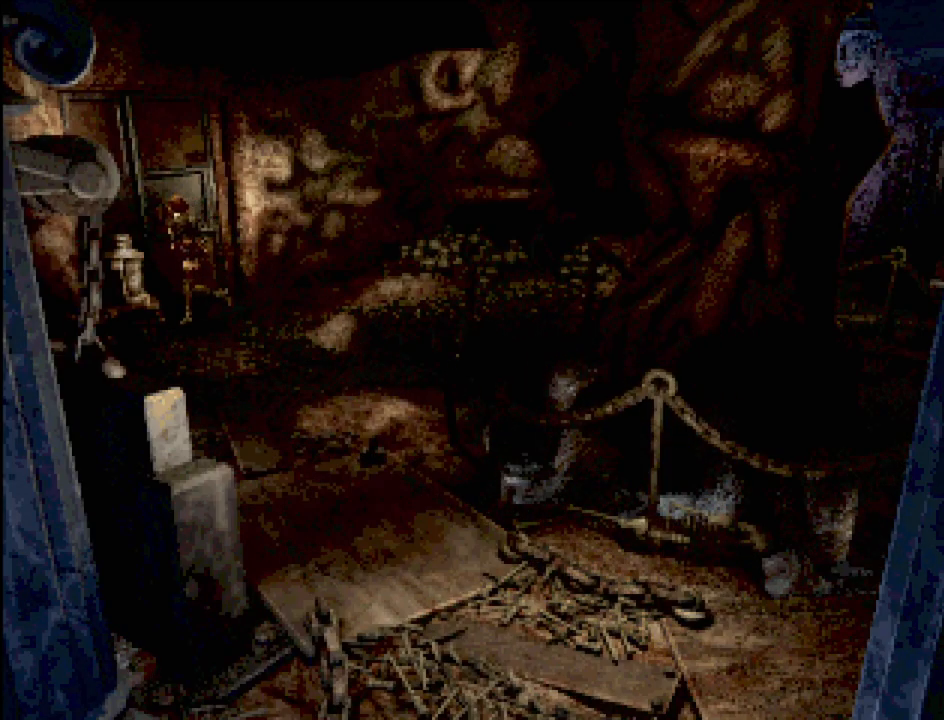
{"buttons": [], "events": [[83, "CIRCLE", "up"], [117, "DPAD_UP", "up"], [217, "CROSS", "down"], [350, "CROSS", "up"]]}
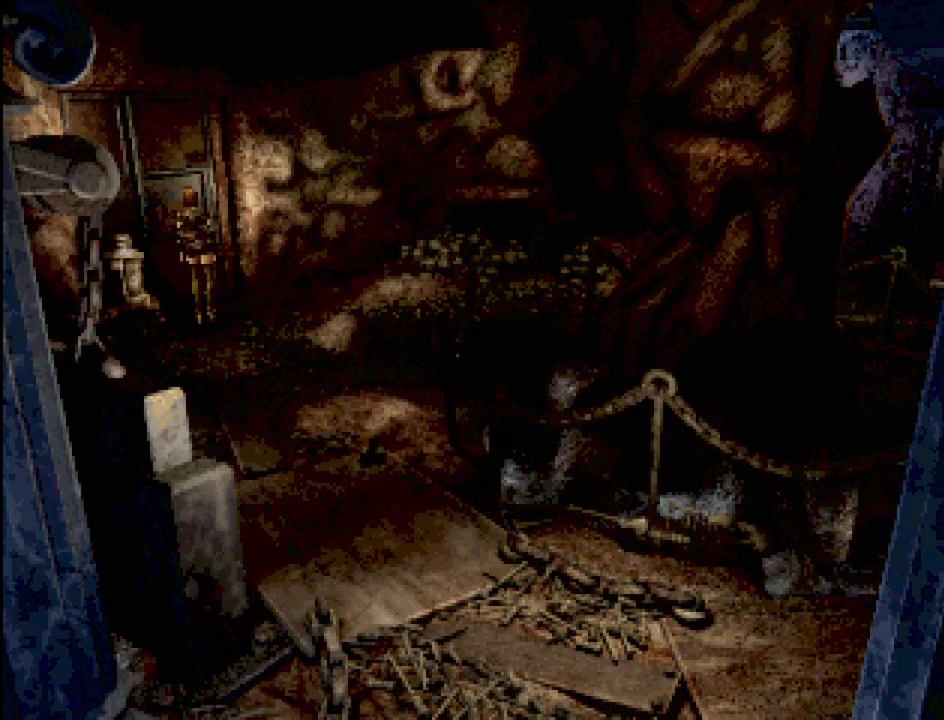
{"buttons": [], "events": []}
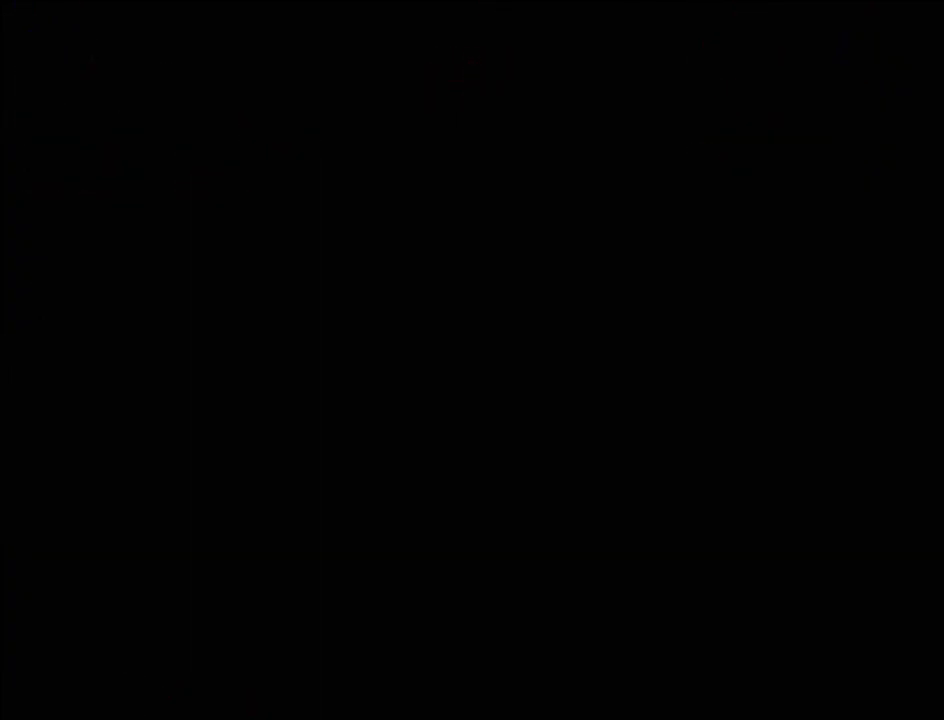
{"buttons": [], "events": []}
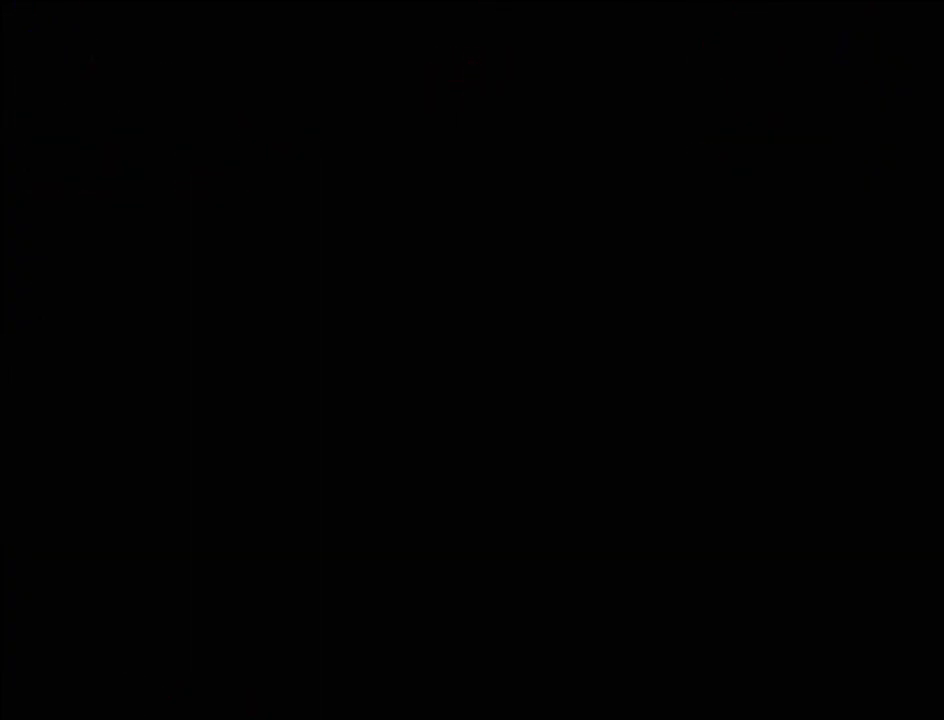
{"buttons": [], "events": []}
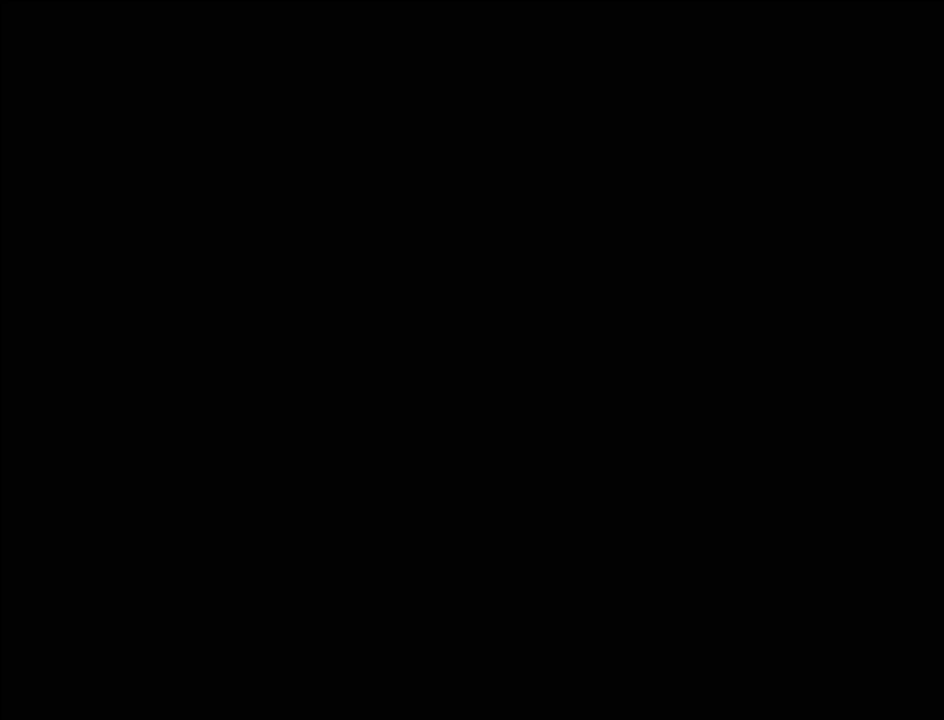
{"buttons": [], "events": [[383, "CROSS", "down"], [500, "CROSS", "up"]]}
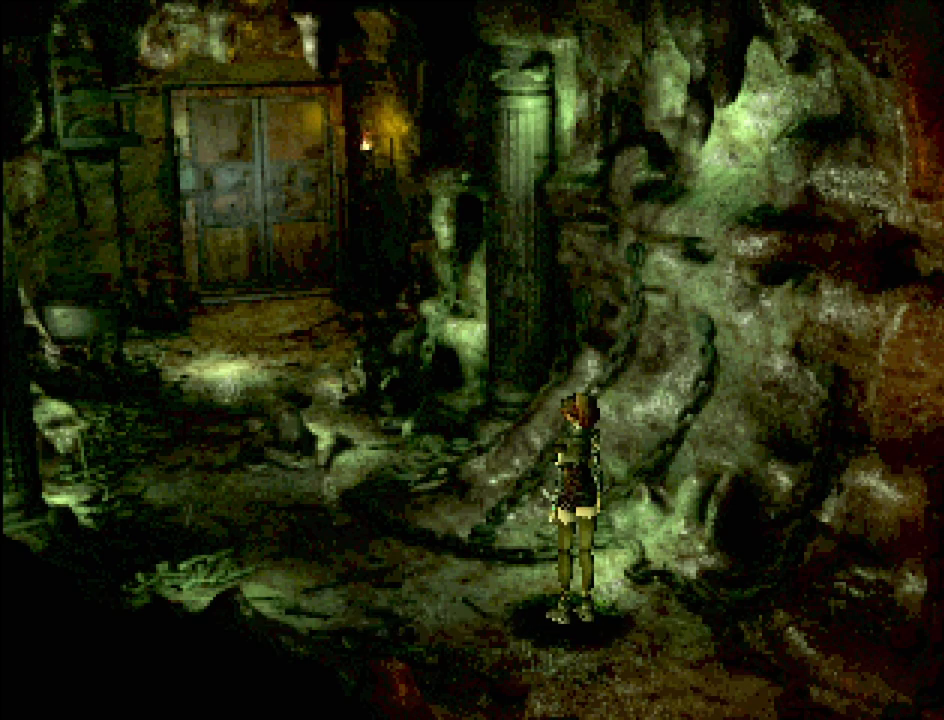
{"buttons": ["CIRCLE", "DPAD_UP", "DPAD_LEFT"], "events": [[167, "CIRCLE", "down"], [200, "DPAD_LEFT", "down"], [200, "DPAD_UP", "down"]]}
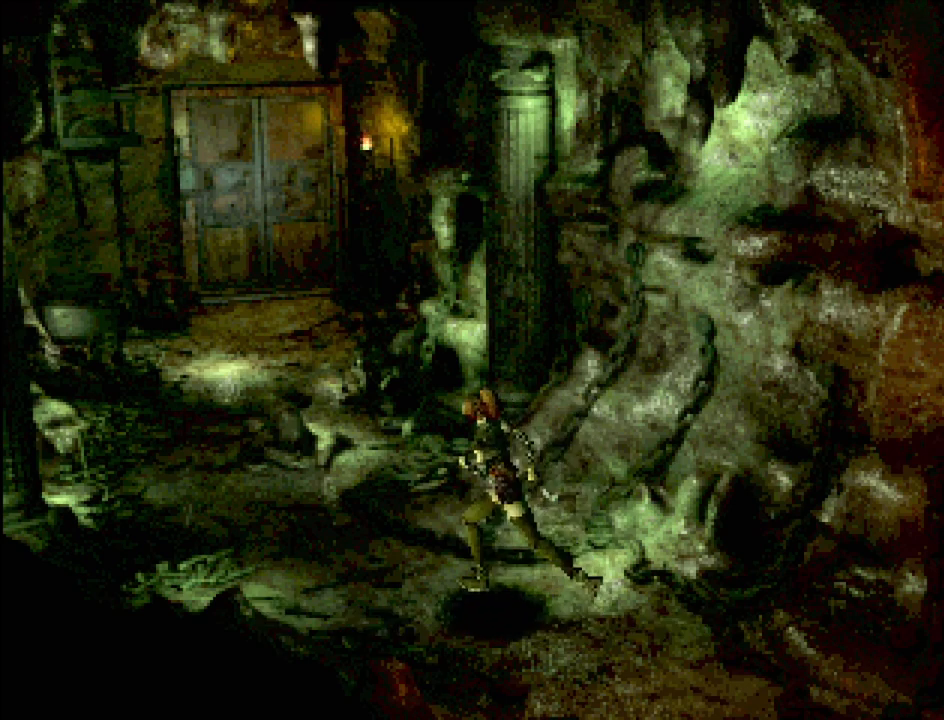
{"buttons": ["CIRCLE", "DPAD_UP"], "events": [[233, "DPAD_LEFT", "up"]]}
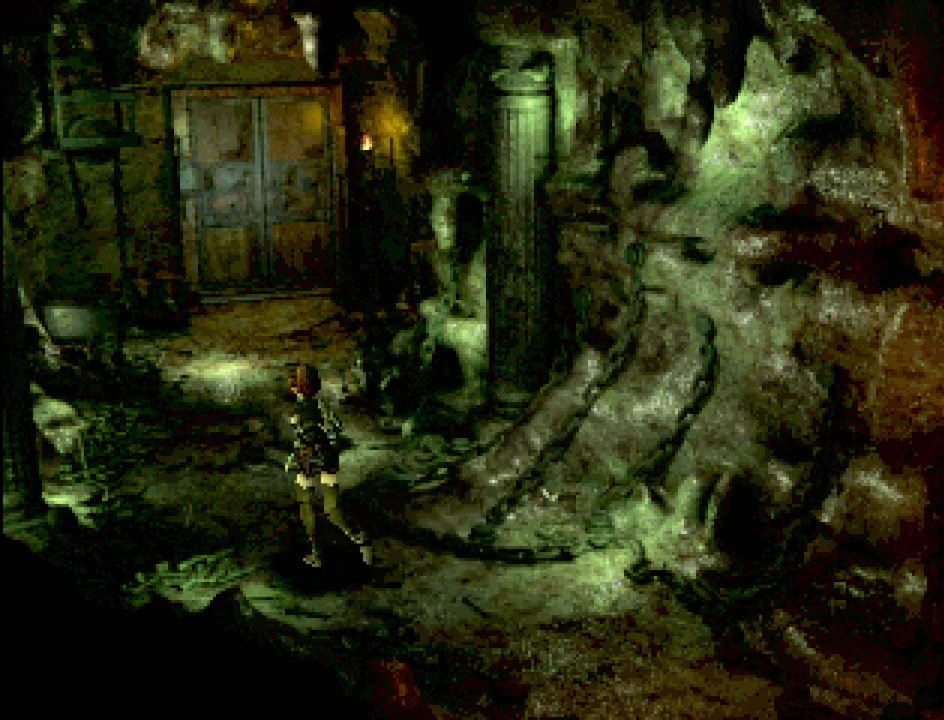
{"buttons": ["CIRCLE", "DPAD_UP"], "events": []}
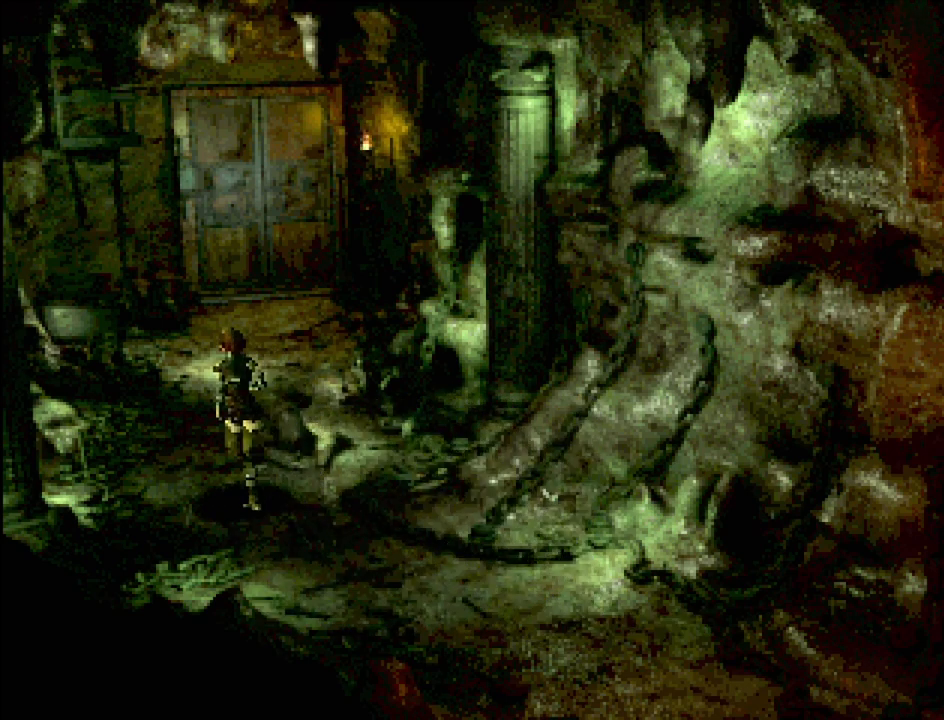
{"buttons": ["CIRCLE", "DPAD_UP"], "events": []}
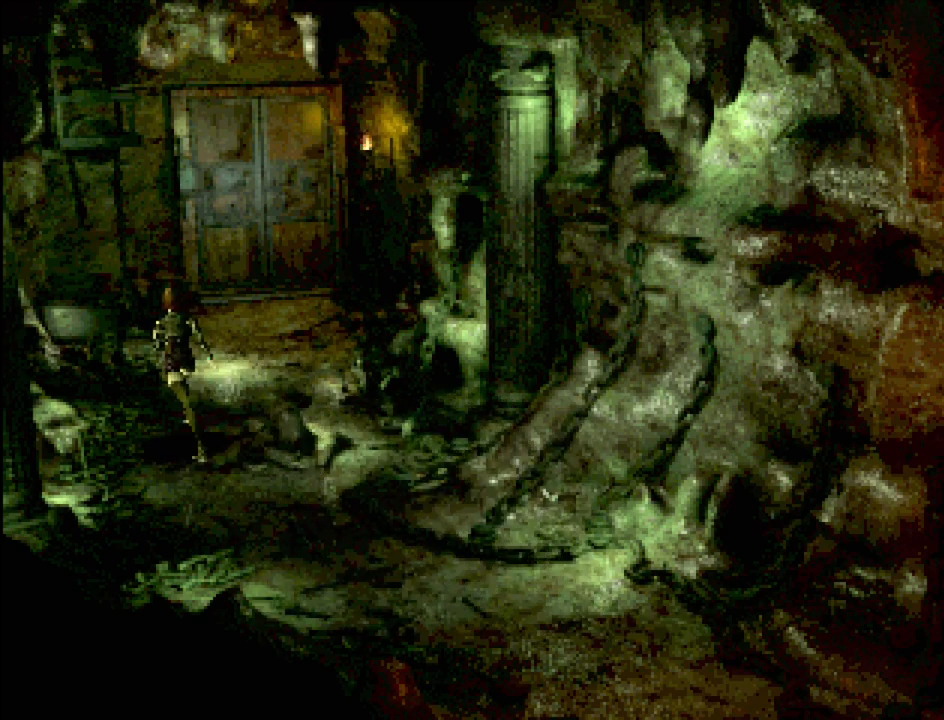
{"buttons": ["CIRCLE", "DPAD_UP", "DPAD_RIGHT"], "events": [[67, "DPAD_RIGHT", "down"]]}
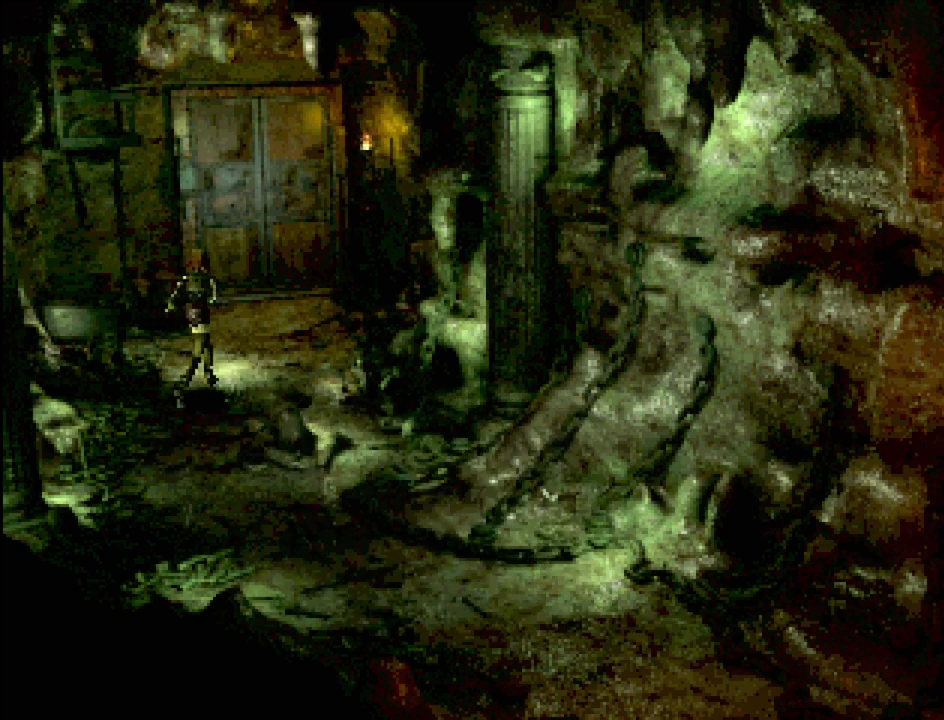
{"buttons": ["CIRCLE", "DPAD_UP"], "events": [[400, "DPAD_RIGHT", "up"]]}
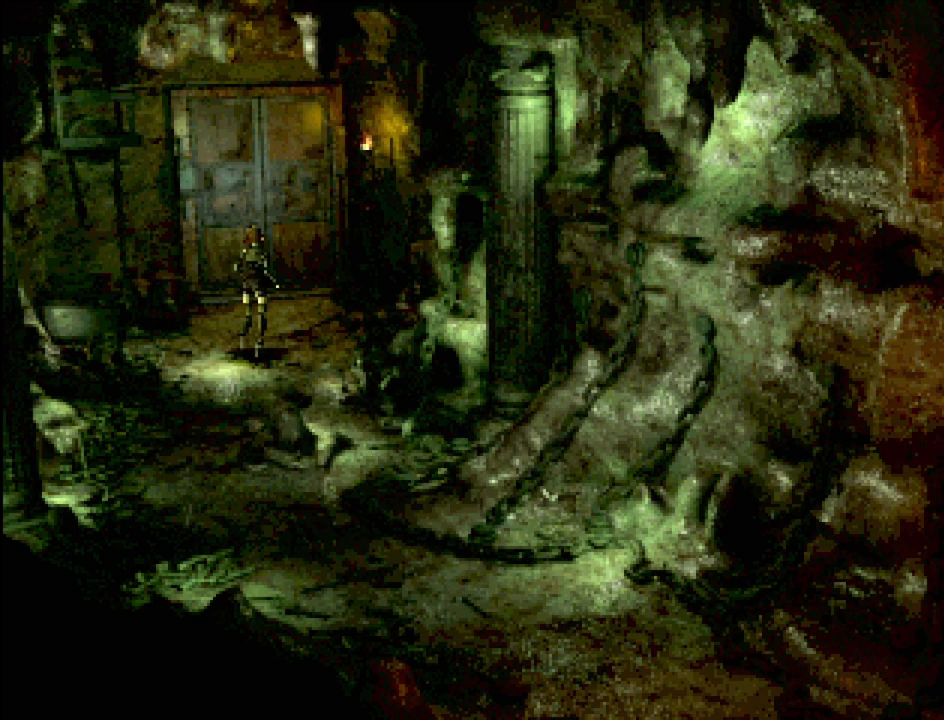
{"buttons": ["CIRCLE", "DPAD_UP"], "events": []}